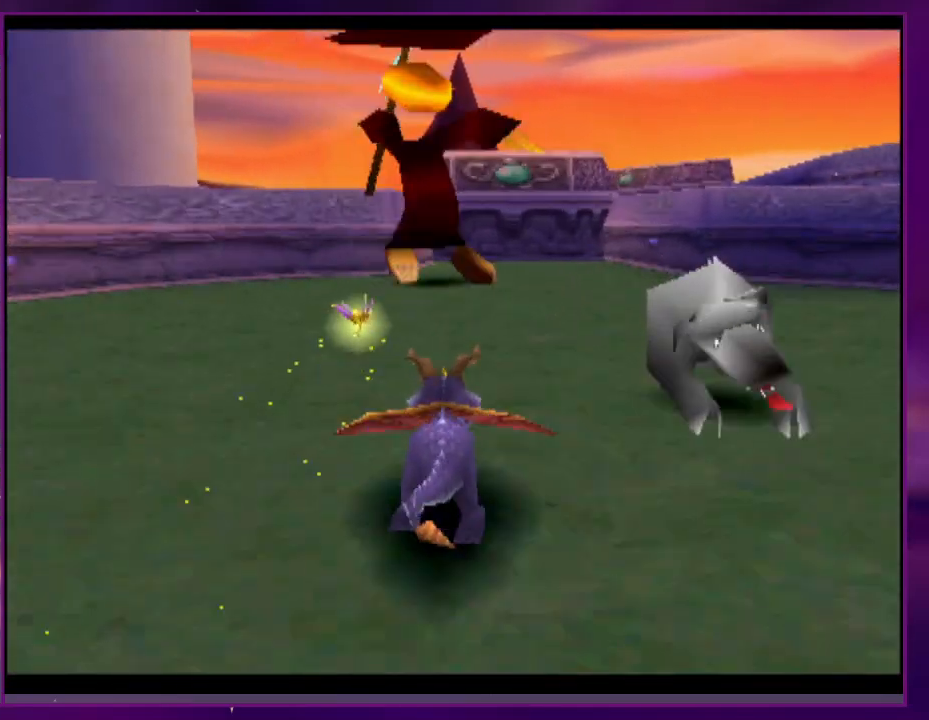
Gameplay with a controller (PlayStation layout); each line is a JSON object with the inputs held at the frame after it (dt_ms = milliseconds from this image to that frame). "events" lists button and stick changes between this image and that frame as [ms after this image, input, new state], when the widget could be followed in between. Not read: CROSS DPAD_UP L3 R3 left_stick right_stick.
{"dt_ms": 500, "buttons": ["SQUARE", "DPAD_LEFT"], "events": [[33, "TRIANGLE", "up"], [233, "DPAD_RIGHT", "up"], [333, "DPAD_LEFT", "down"], [333, "SQUARE", "up"], [467, "SQUARE", "down"]]}
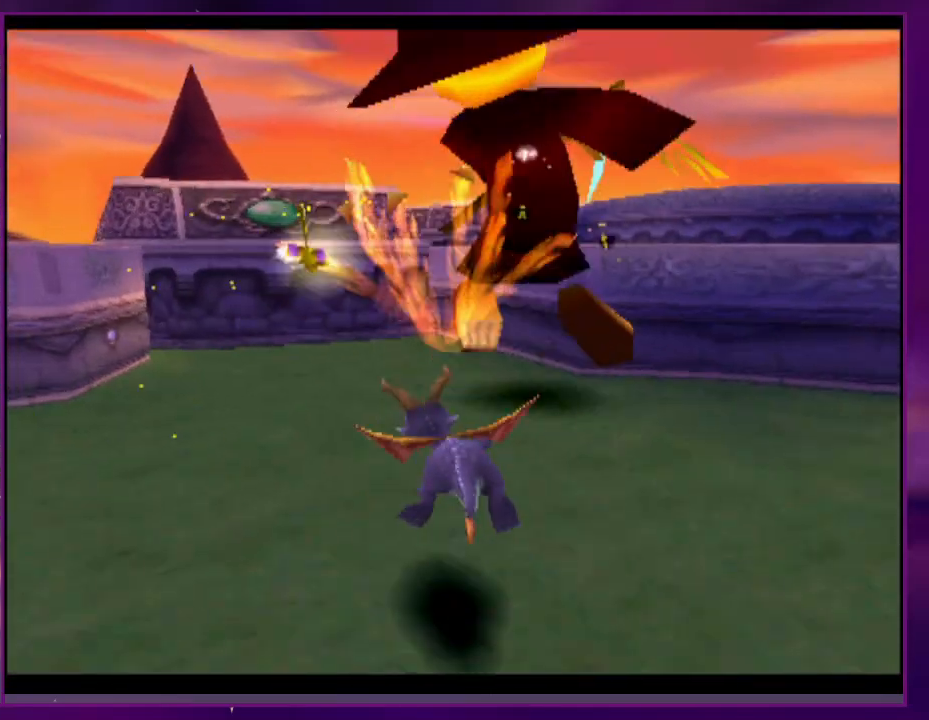
{"dt_ms": 500, "buttons": [], "events": [[33, "DPAD_LEFT", "up"], [167, "DPAD_LEFT", "down"], [200, "SQUARE", "up"], [267, "DPAD_LEFT", "up"], [300, "DPAD_RIGHT", "down"], [500, "DPAD_RIGHT", "up"]]}
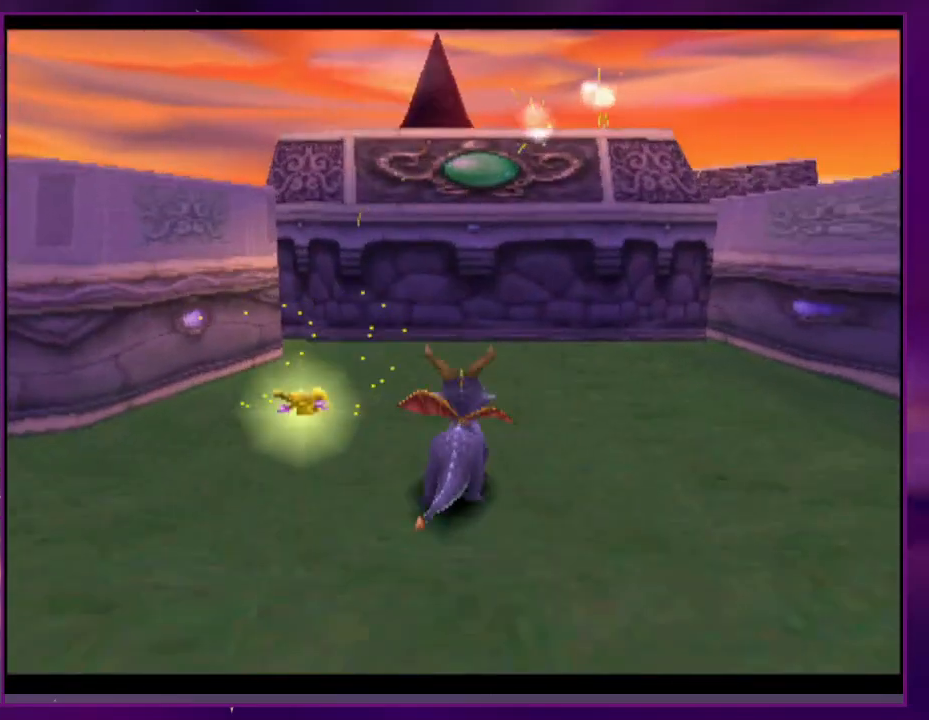
{"dt_ms": 500, "buttons": [], "events": []}
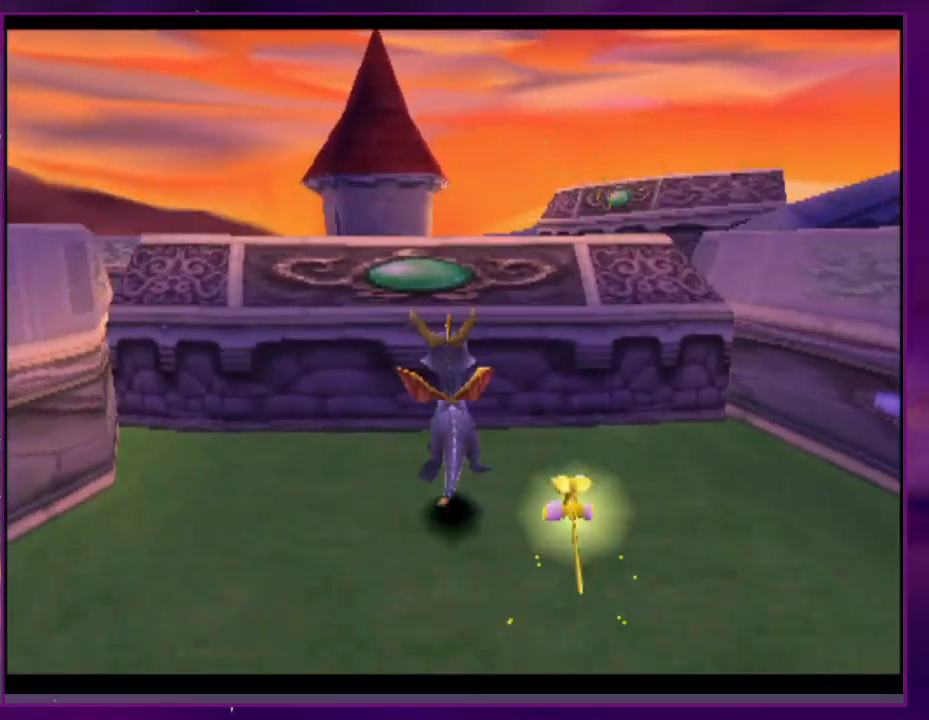
{"dt_ms": 500, "buttons": ["SQUARE", "DPAD_LEFT"], "events": [[100, "SQUARE", "down"], [500, "DPAD_LEFT", "down"]]}
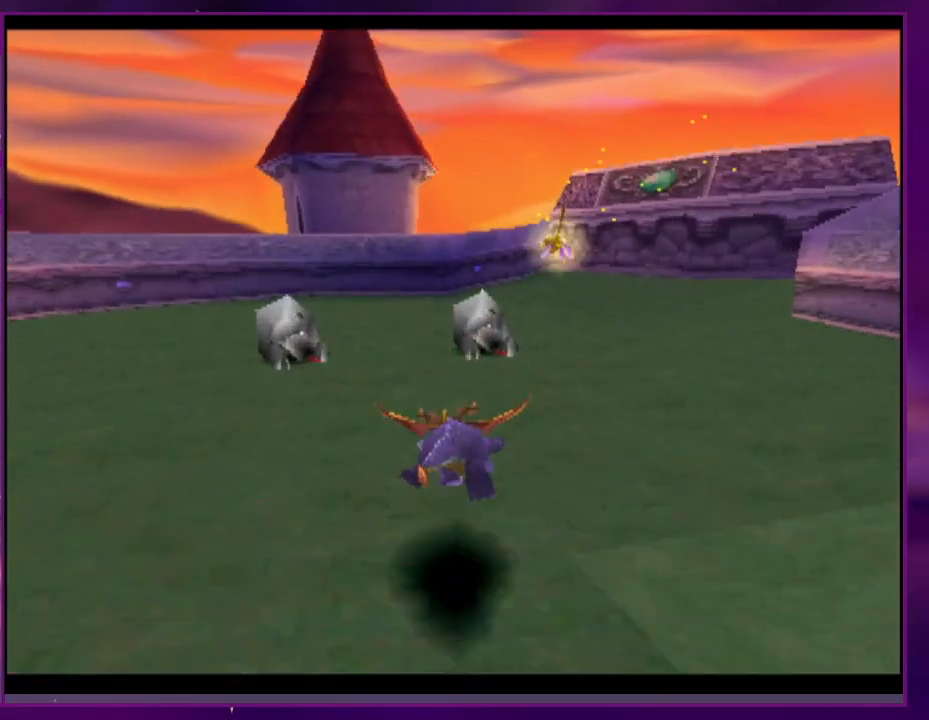
{"dt_ms": 500, "buttons": [], "events": [[100, "DPAD_LEFT", "up"], [100, "SQUARE", "up"]]}
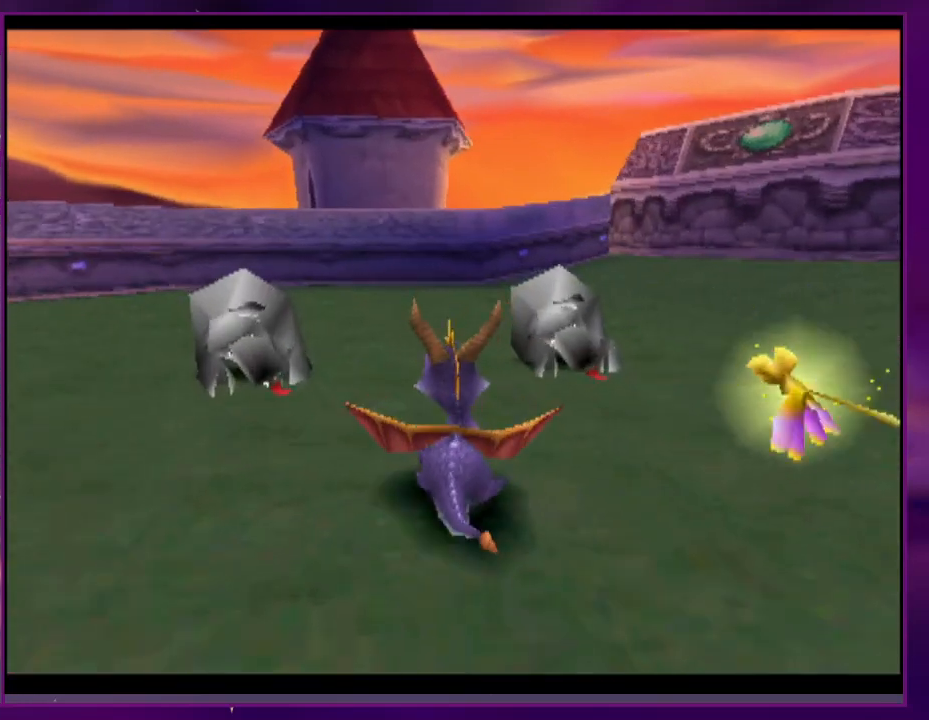
{"dt_ms": 500, "buttons": ["SQUARE"], "events": [[367, "CIRCLE", "down"], [433, "CIRCLE", "up"], [433, "SQUARE", "down"]]}
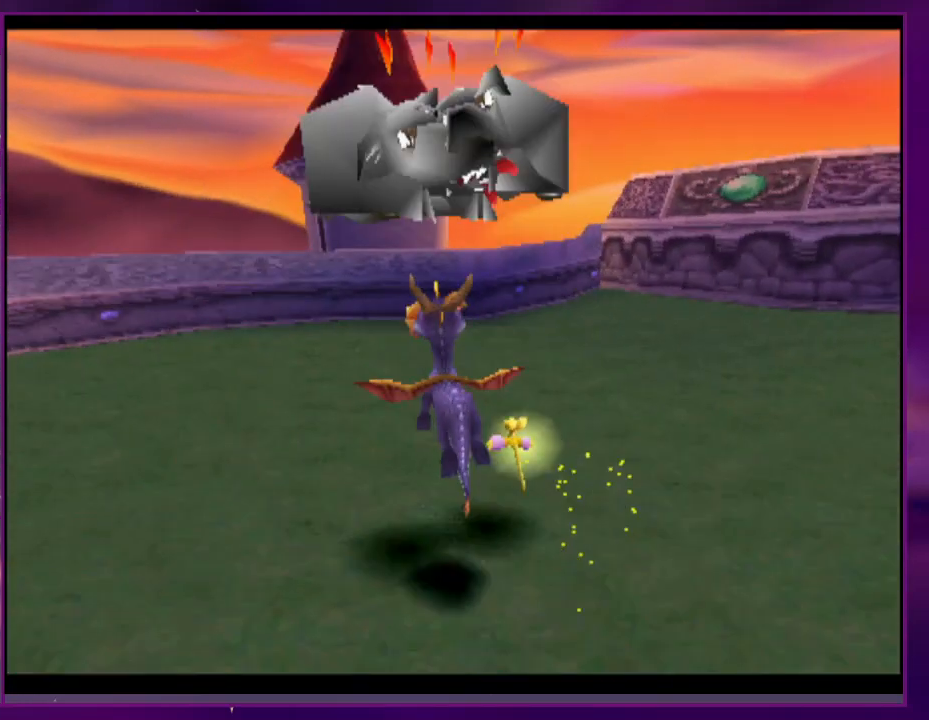
{"dt_ms": 500, "buttons": [], "events": [[300, "SQUARE", "up"]]}
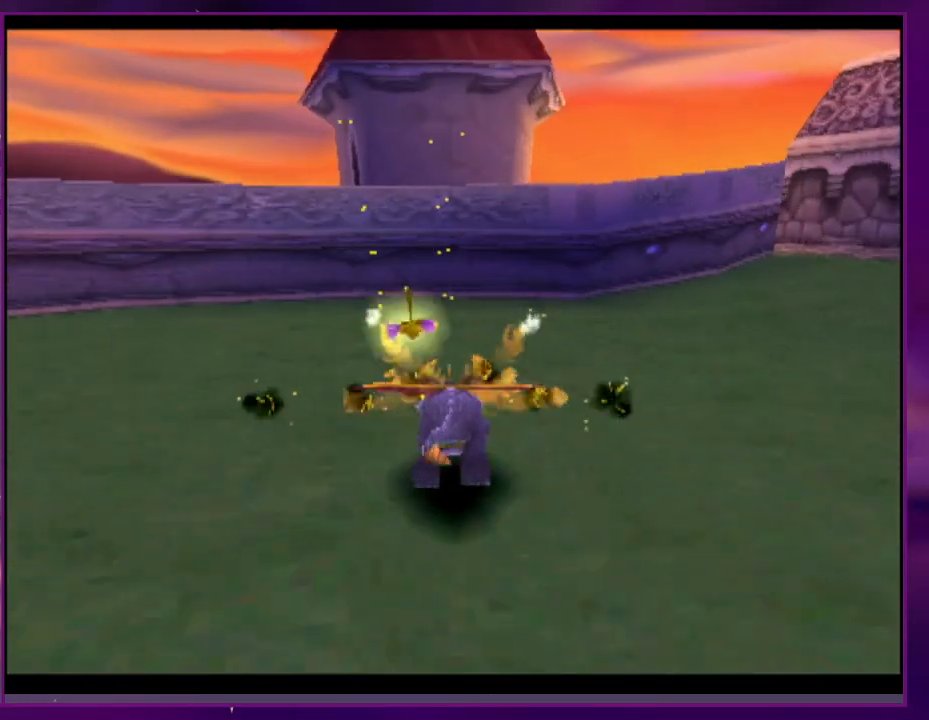
{"dt_ms": 500, "buttons": ["L2", "DPAD_DOWN", "DPAD_RIGHT"], "events": [[433, "DPAD_RIGHT", "down"], [467, "DPAD_DOWN", "down"], [467, "L2", "down"]]}
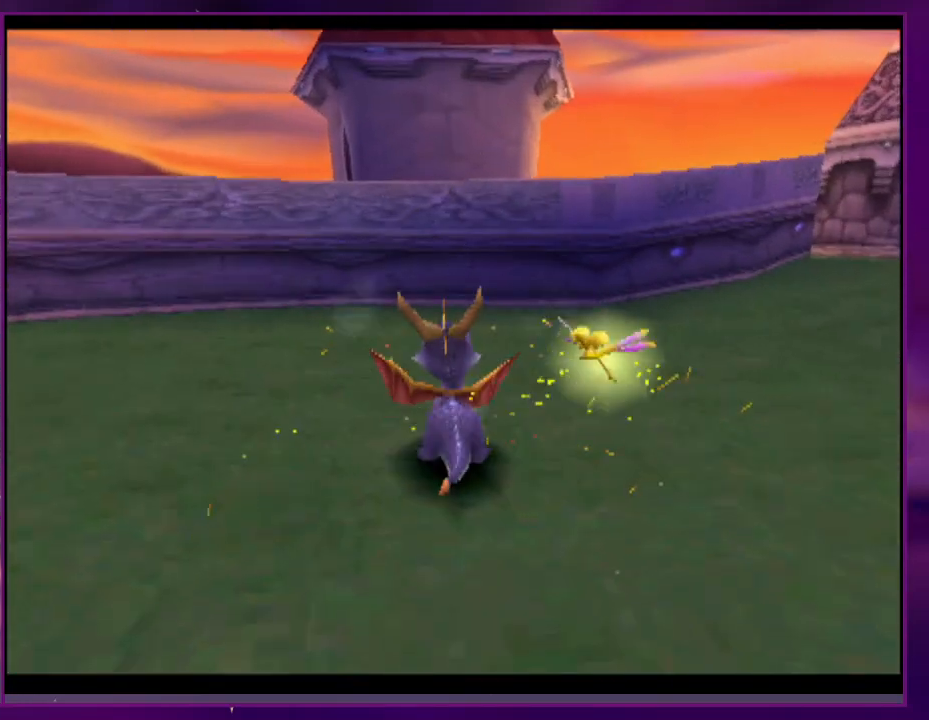
{"dt_ms": 500, "buttons": ["L2"], "events": [[100, "DPAD_DOWN", "up"], [133, "DPAD_RIGHT", "up"]]}
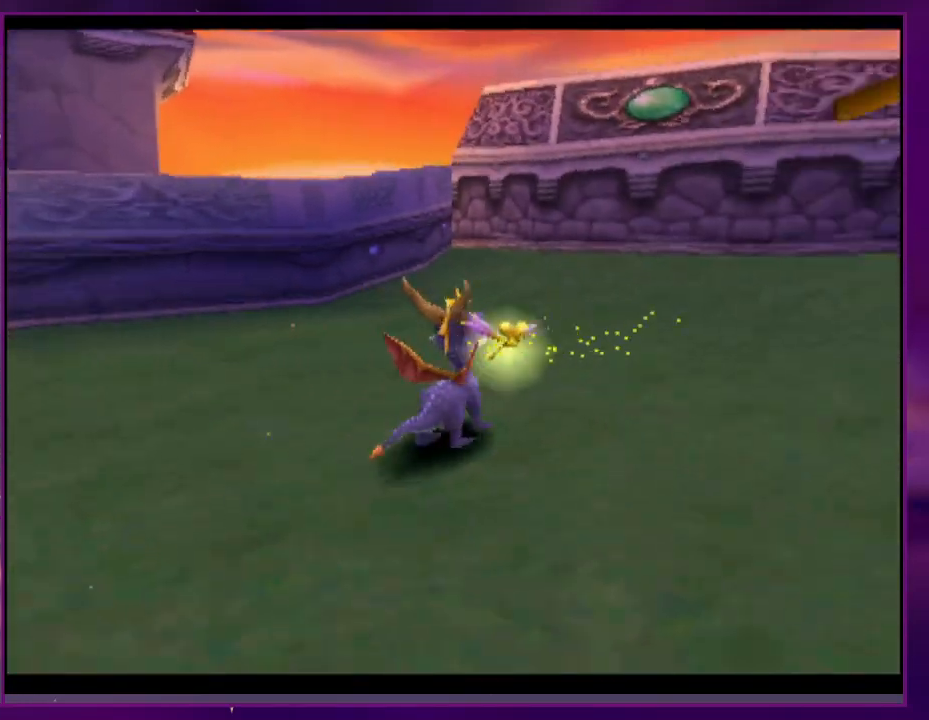
{"dt_ms": 500, "buttons": ["L2"], "events": [[67, "L2", "up"], [367, "L2", "down"], [400, "DPAD_RIGHT", "down"], [467, "DPAD_RIGHT", "up"]]}
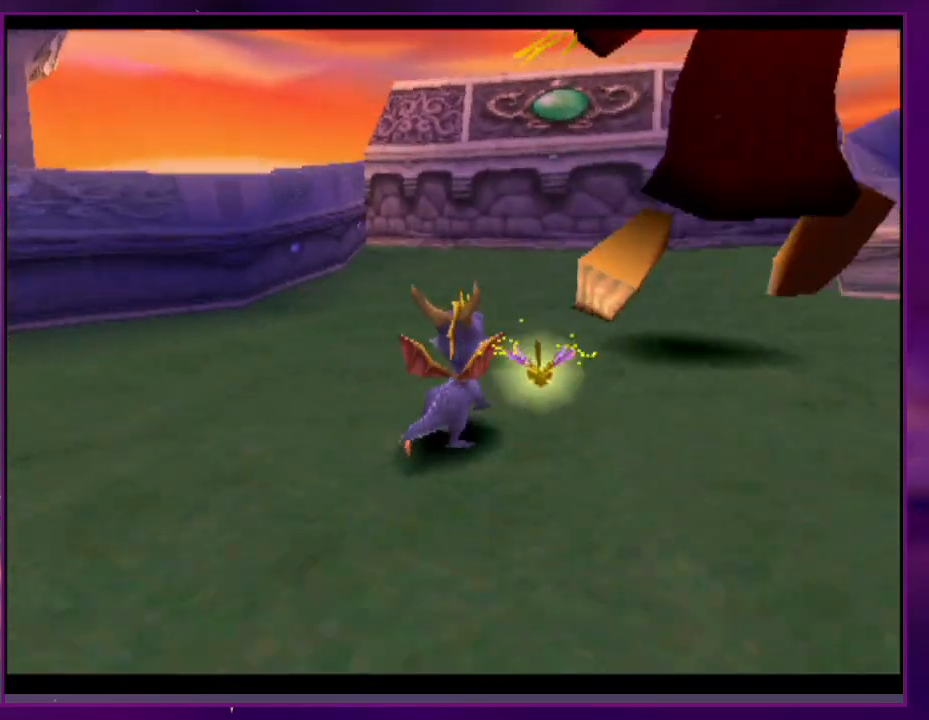
{"dt_ms": 500, "buttons": ["CIRCLE"], "events": [[33, "L2", "up"], [267, "CIRCLE", "down"]]}
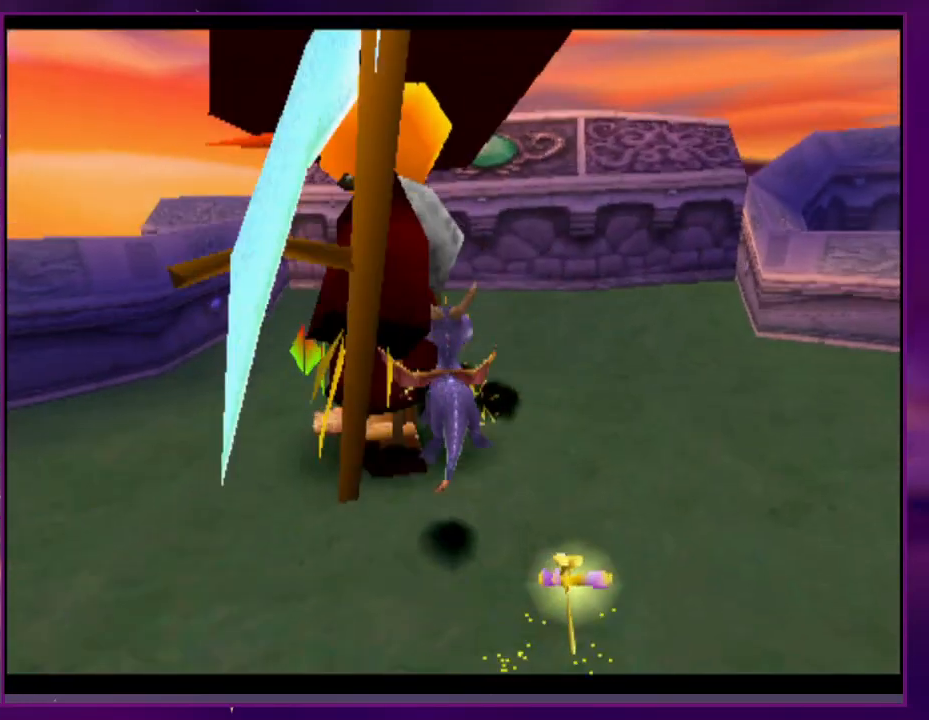
{"dt_ms": 500, "buttons": [], "events": [[200, "CIRCLE", "up"], [200, "DPAD_LEFT", "down"], [300, "DPAD_LEFT", "up"]]}
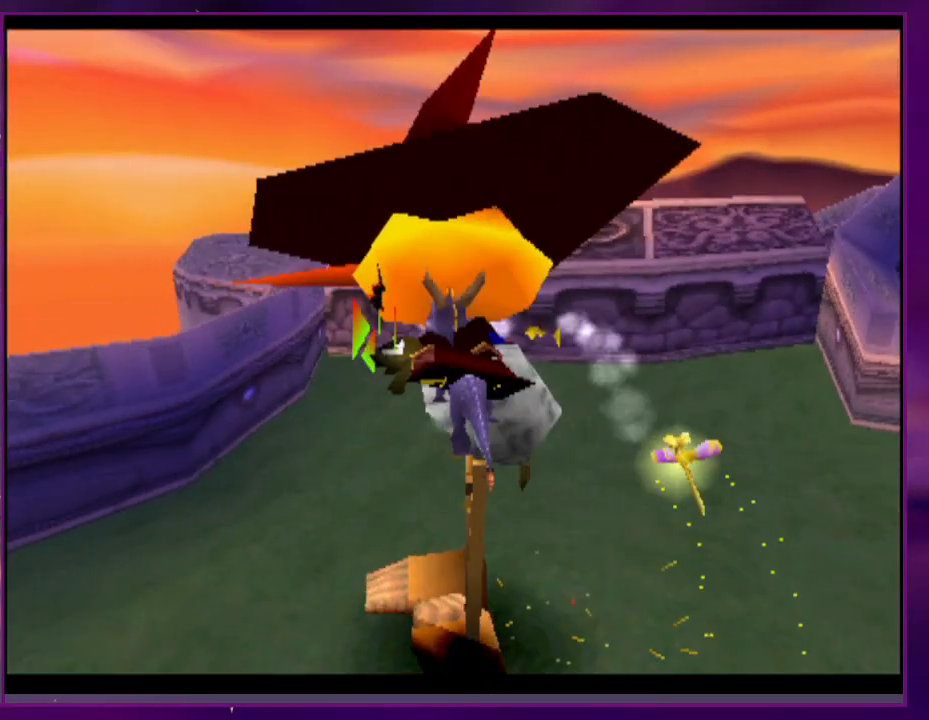
{"dt_ms": 1000, "buttons": ["SQUARE"]}
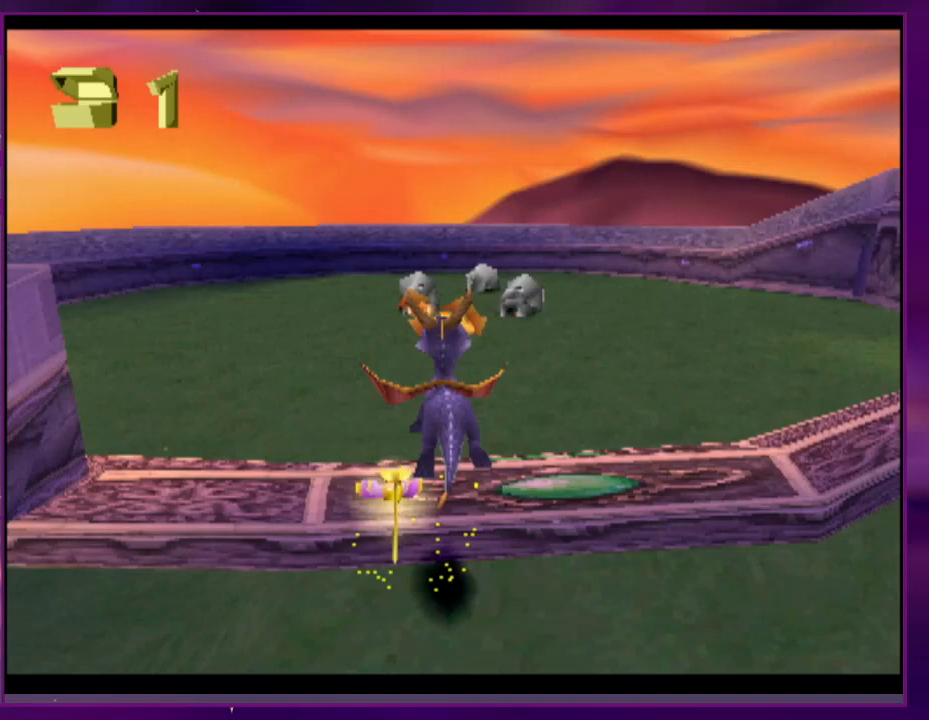
{"dt_ms": 500, "buttons": [], "events": [[400, "SQUARE", "up"]]}
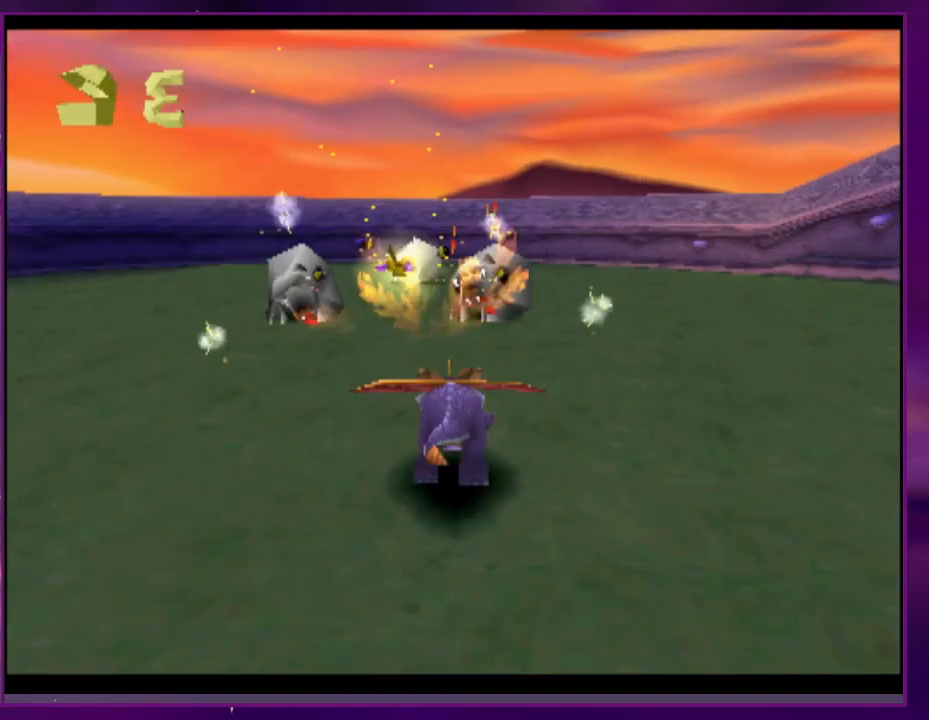
{"dt_ms": 500, "buttons": ["CIRCLE"], "events": [[300, "CIRCLE", "down"], [300, "DPAD_LEFT", "down"], [367, "DPAD_LEFT", "up"]]}
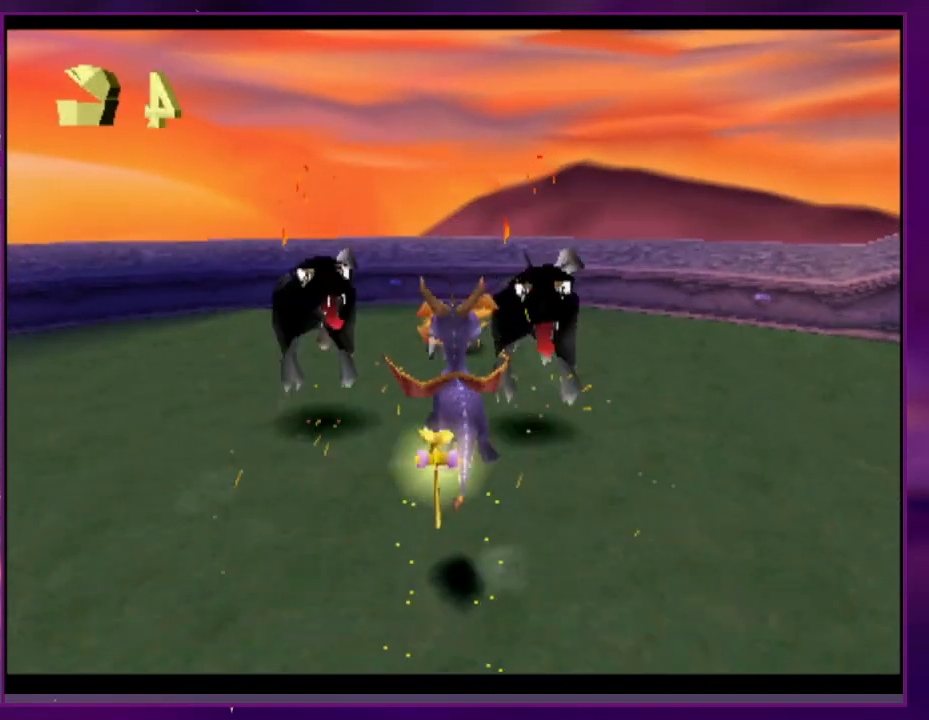
{"dt_ms": 500, "buttons": [], "events": [[67, "CIRCLE", "up"], [133, "CIRCLE", "down"], [167, "DPAD_LEFT", "down"], [233, "DPAD_LEFT", "up"], [367, "CIRCLE", "up"]]}
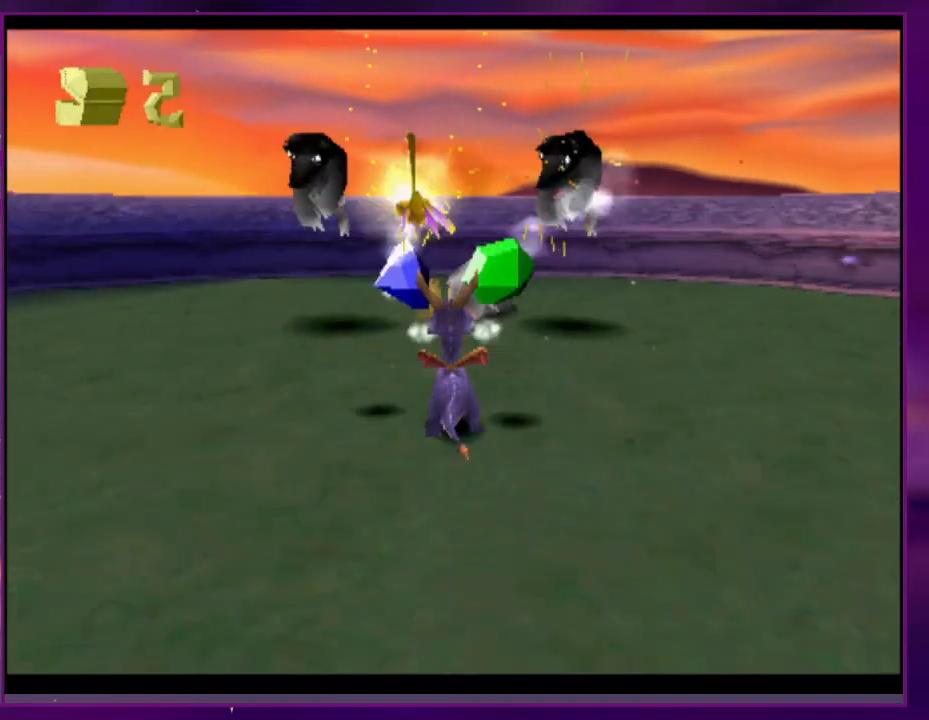
{"dt_ms": 500, "buttons": [], "events": [[267, "CIRCLE", "down"], [333, "CIRCLE", "up"]]}
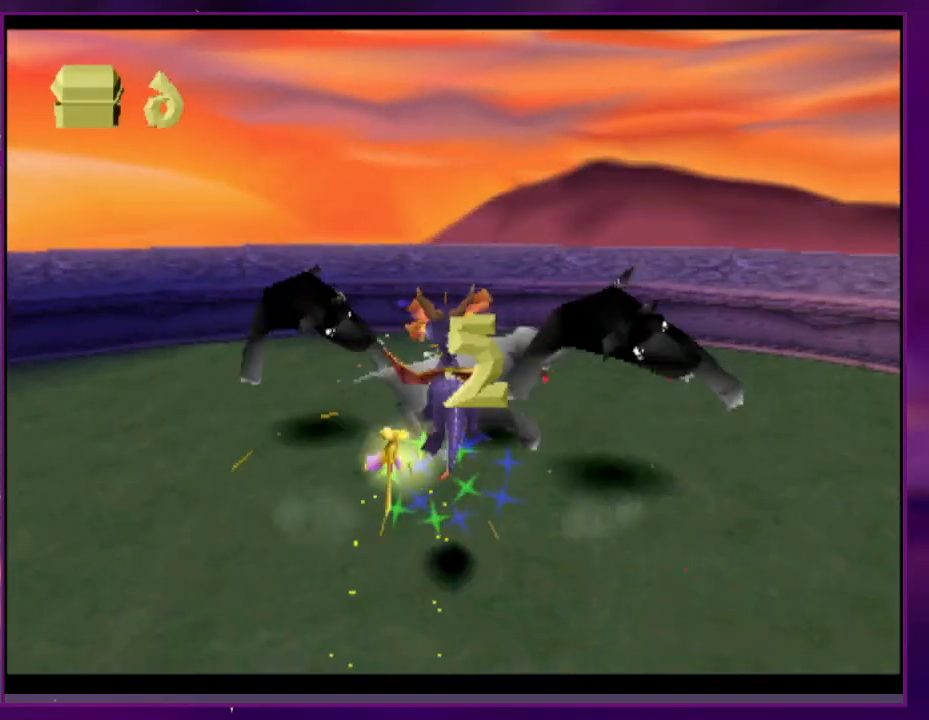
{"dt_ms": 500, "buttons": [], "events": [[200, "DPAD_LEFT", "down"], [267, "DPAD_LEFT", "up"]]}
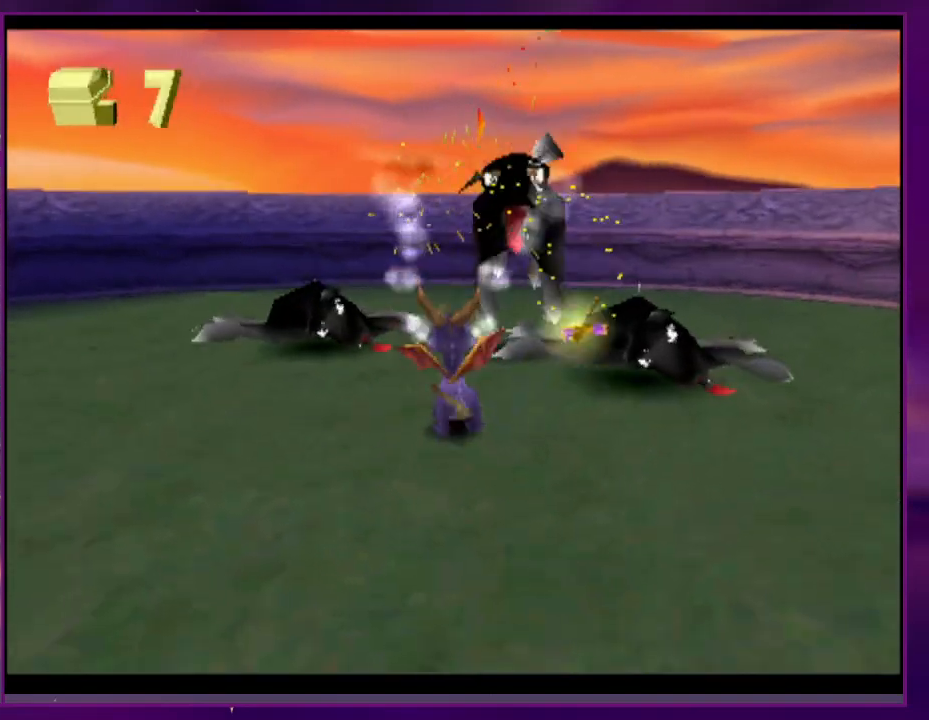
{"dt_ms": 500, "buttons": ["R2"]}
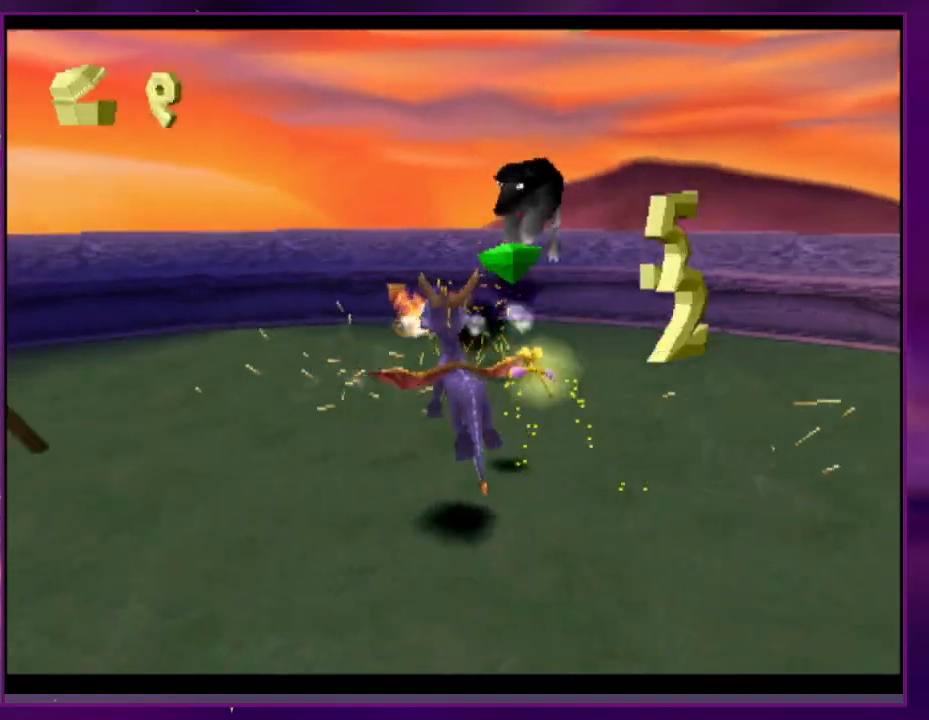
{"dt_ms": 500, "buttons": ["CIRCLE"], "events": [[33, "R2", "up"], [433, "CIRCLE", "down"]]}
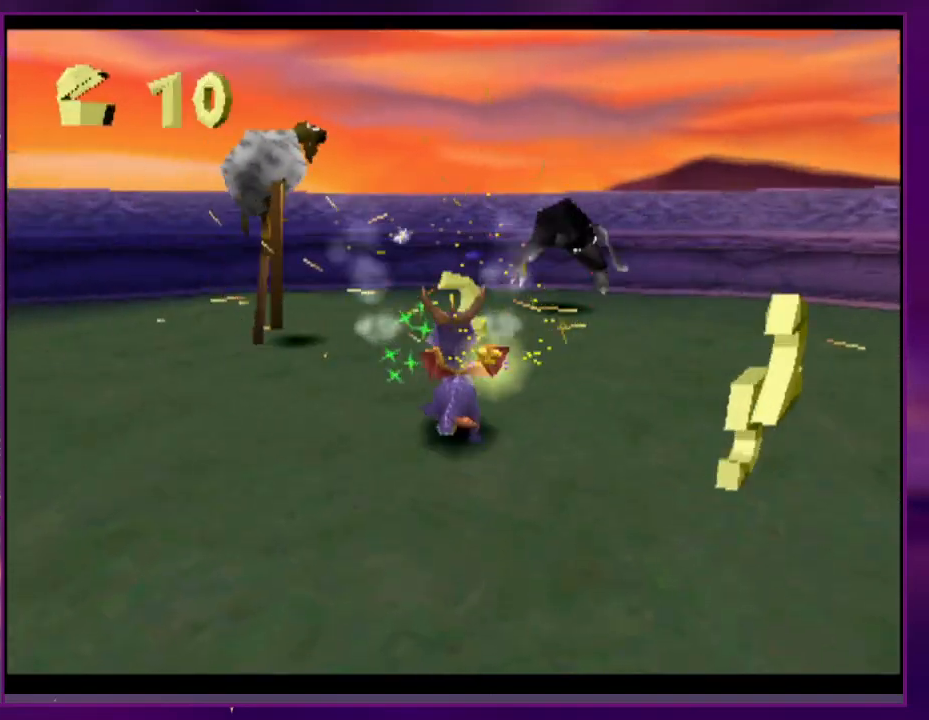
{"dt_ms": 500, "buttons": ["CIRCLE", "DPAD_DOWN", "DPAD_RIGHT"], "events": [[100, "DPAD_LEFT", "down"], [233, "DPAD_LEFT", "up"], [300, "CIRCLE", "up"], [467, "CIRCLE", "down"], [467, "DPAD_RIGHT", "down"], [500, "DPAD_DOWN", "down"]]}
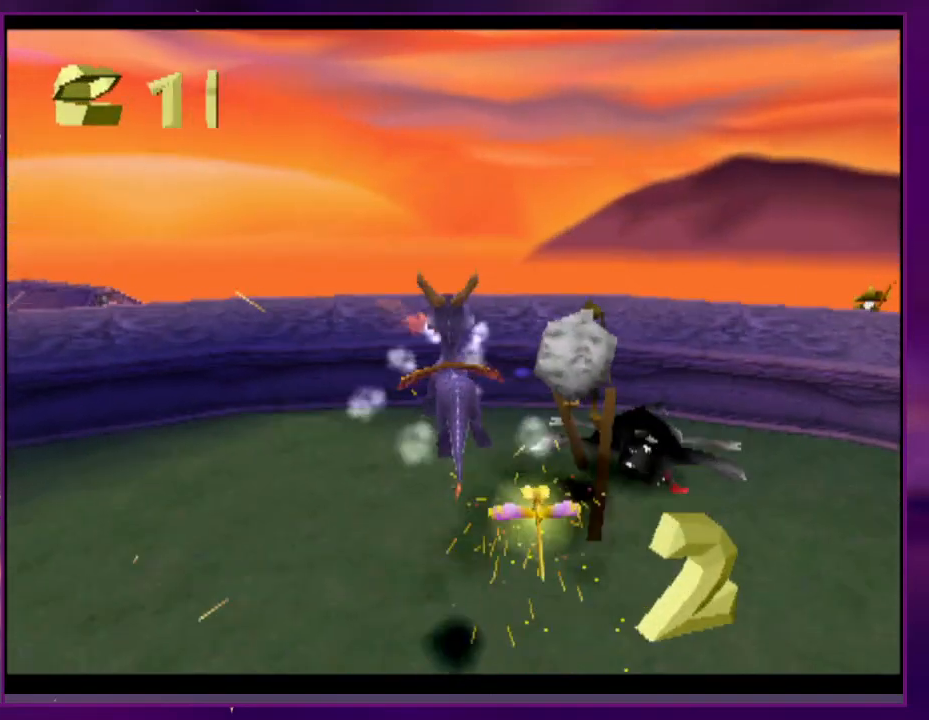
{"dt_ms": 500, "buttons": ["L2", "DPAD_RIGHT"], "events": [[33, "CIRCLE", "up"], [33, "L2", "down"], [67, "DPAD_DOWN", "up"], [100, "CIRCLE", "down"], [100, "DPAD_RIGHT", "up"], [233, "DPAD_RIGHT", "down"], [333, "CIRCLE", "up"], [400, "CIRCLE", "down"], [467, "CIRCLE", "up"]]}
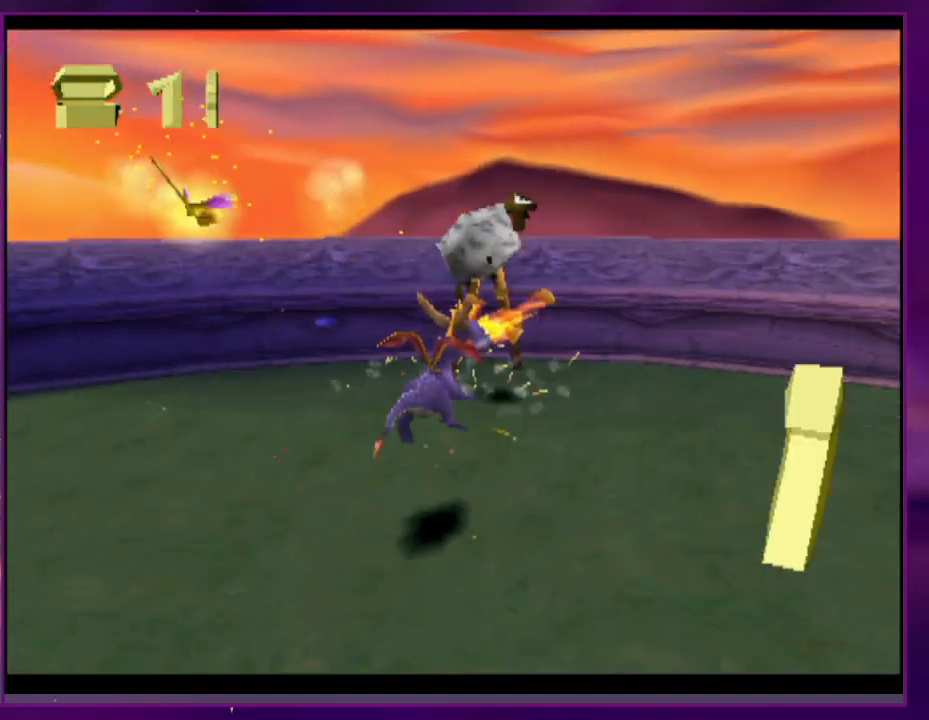
{"dt_ms": 500, "buttons": [], "events": [[100, "DPAD_DOWN", "down"], [167, "SQUARE", "down"], [200, "DPAD_DOWN", "up"], [200, "DPAD_RIGHT", "up"], [200, "L2", "up"], [267, "SQUARE", "up"]]}
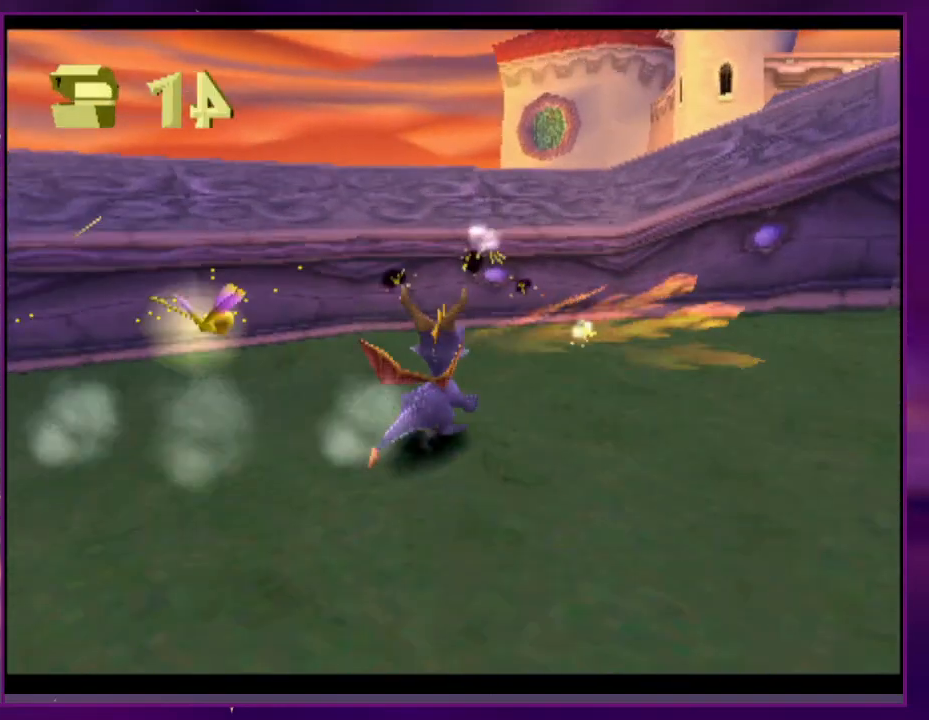
{"dt_ms": 500, "buttons": [], "events": [[133, "DPAD_RIGHT", "down"], [133, "L2", "down"], [300, "SQUARE", "down"], [433, "DPAD_RIGHT", "up"], [433, "L2", "up"], [467, "SQUARE", "up"]]}
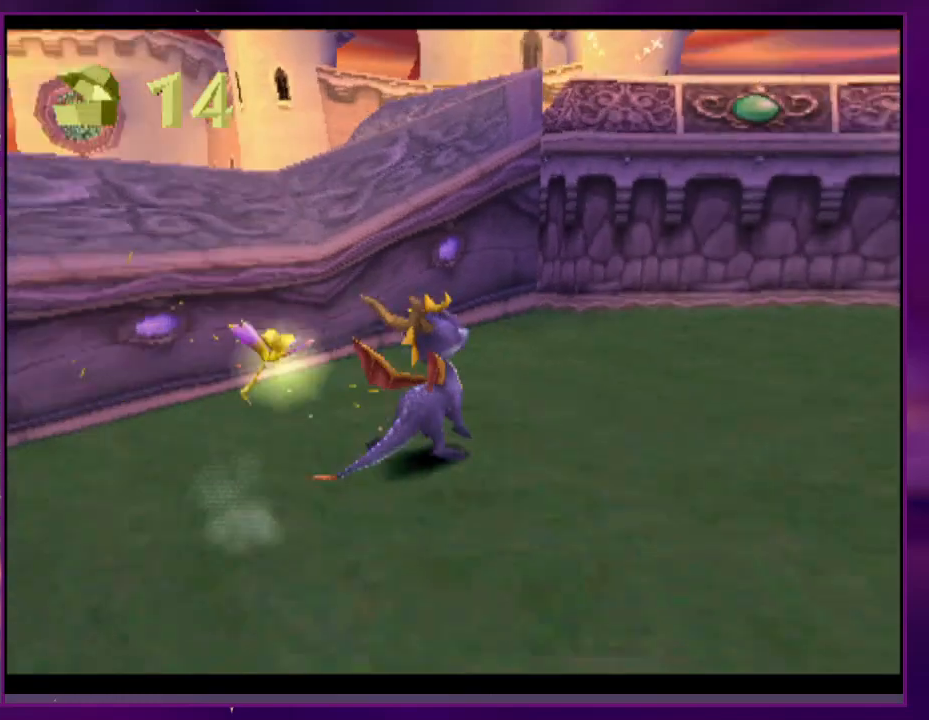
{"dt_ms": 500, "buttons": [], "events": [[200, "L2", "down"], [400, "L2", "up"]]}
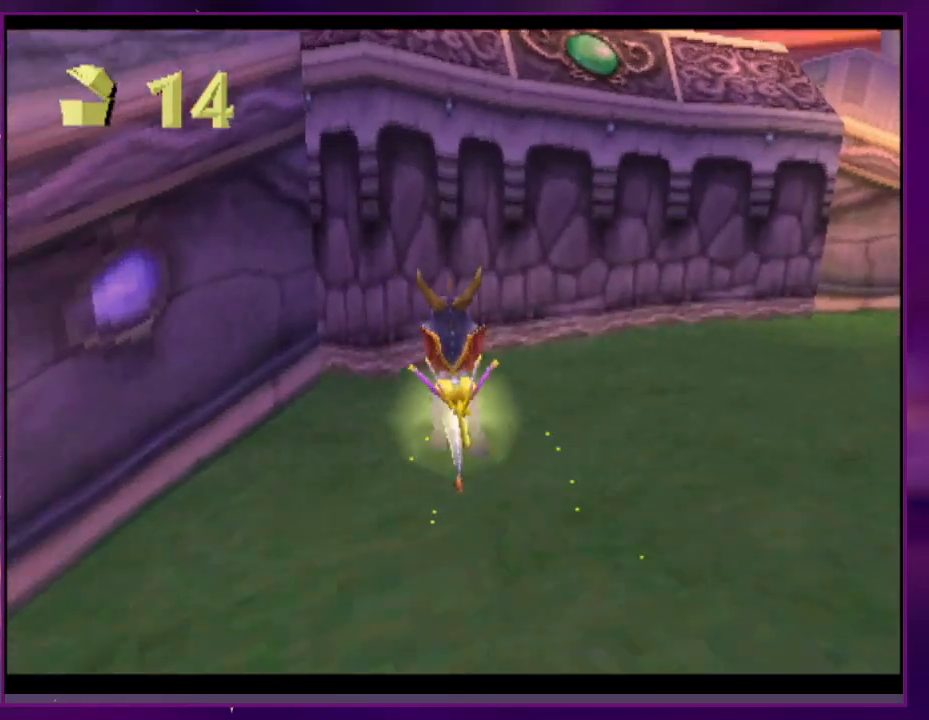
{"dt_ms": 500, "buttons": [], "events": [[67, "DPAD_RIGHT", "down"], [100, "L2", "down"], [167, "DPAD_RIGHT", "up"], [167, "R2", "down"], [267, "L2", "up"], [467, "R2", "up"]]}
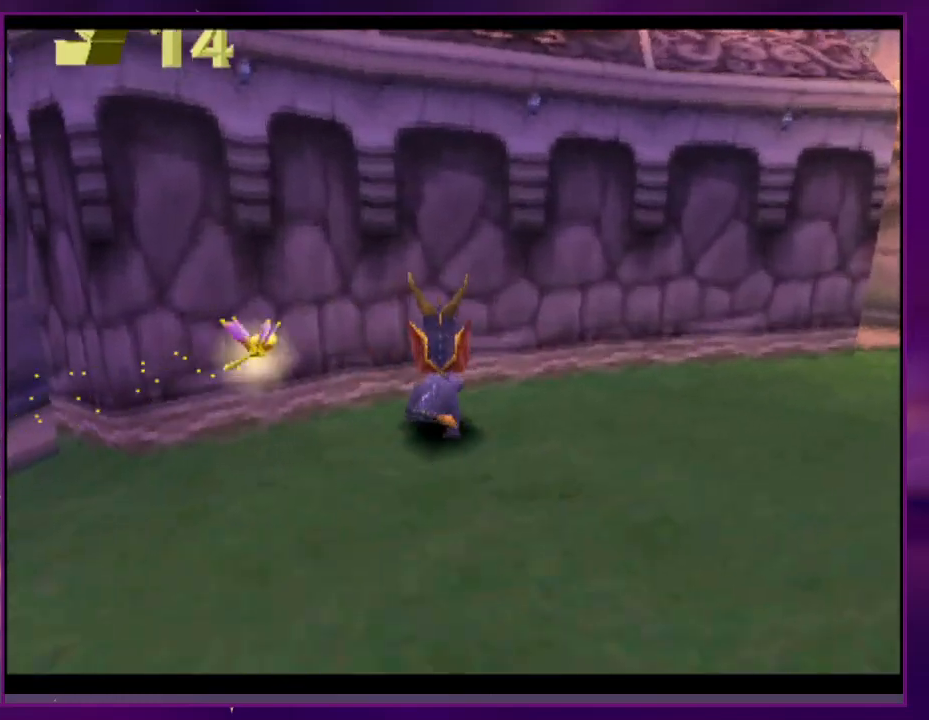
{"dt_ms": 500, "buttons": [], "events": []}
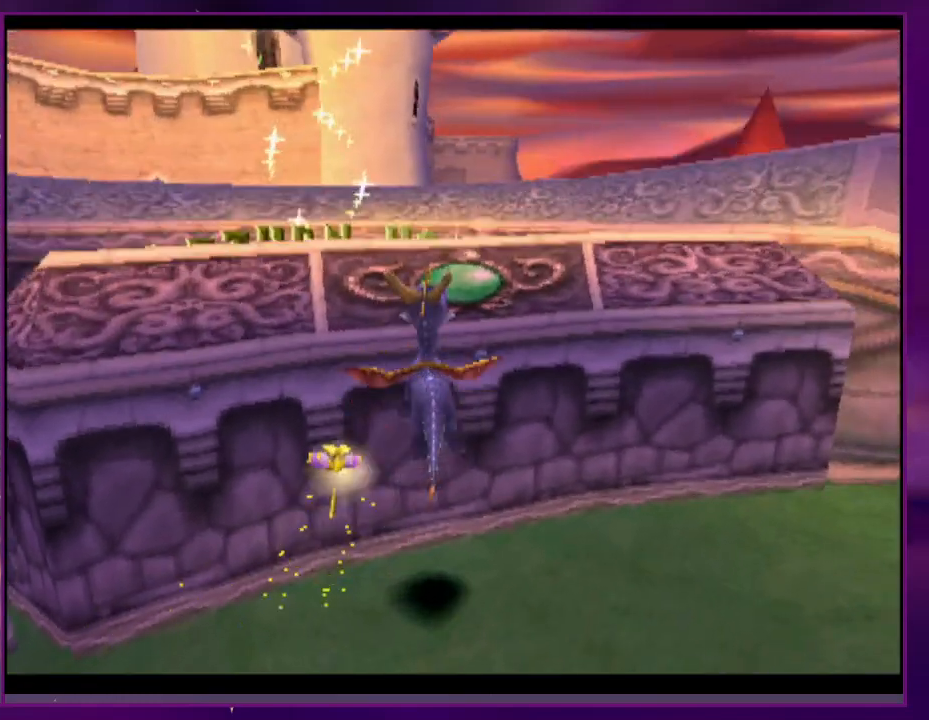
{"dt_ms": 1000, "buttons": []}